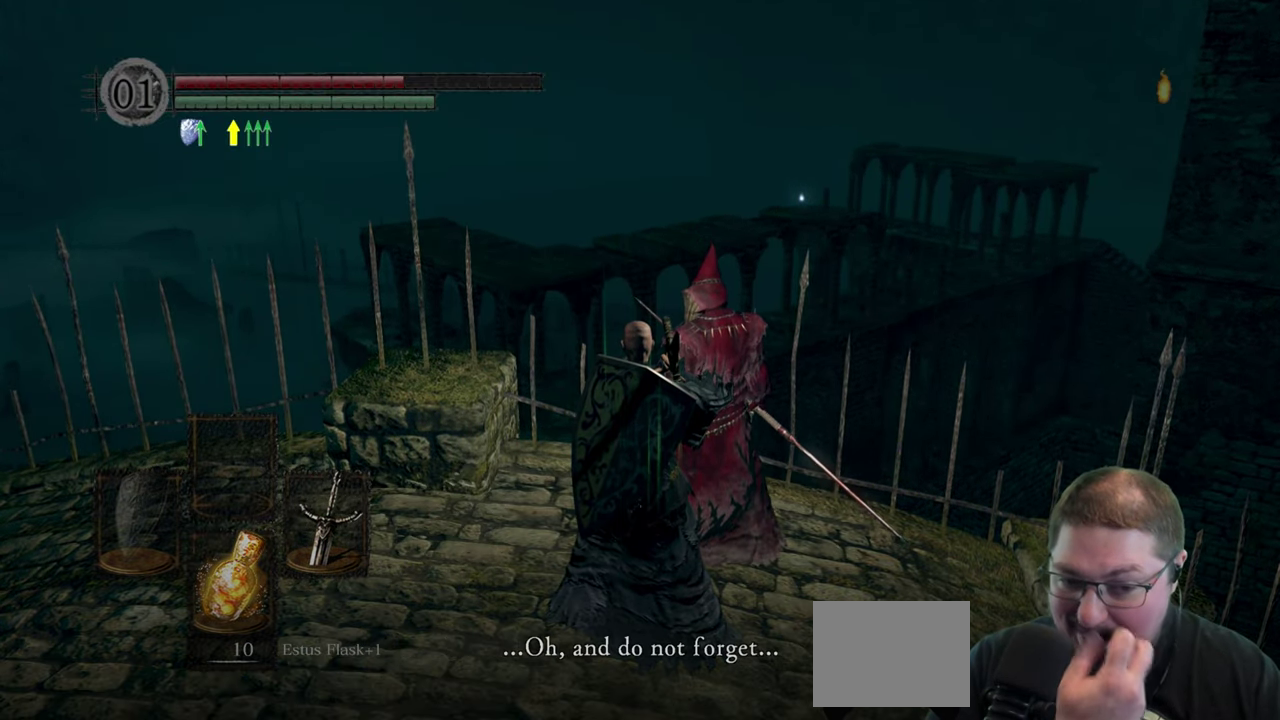
Gameplay with a controller (Xbox layout); each line is a JSON object with the inputs held at the frame after it. "button_events" lists button changes between this image and that frame as [ms after this image, input, new state], when the widget could be followed in between (sticks are given only as held states).
{"buttons": [], "left_stick": "center", "right_stick": "center", "button_events": [[100, "A", "down"], [150, "A", "up"], [250, "A", "down"], [333, "A", "up"], [416, "A", "down"], [500, "A", "up"]]}
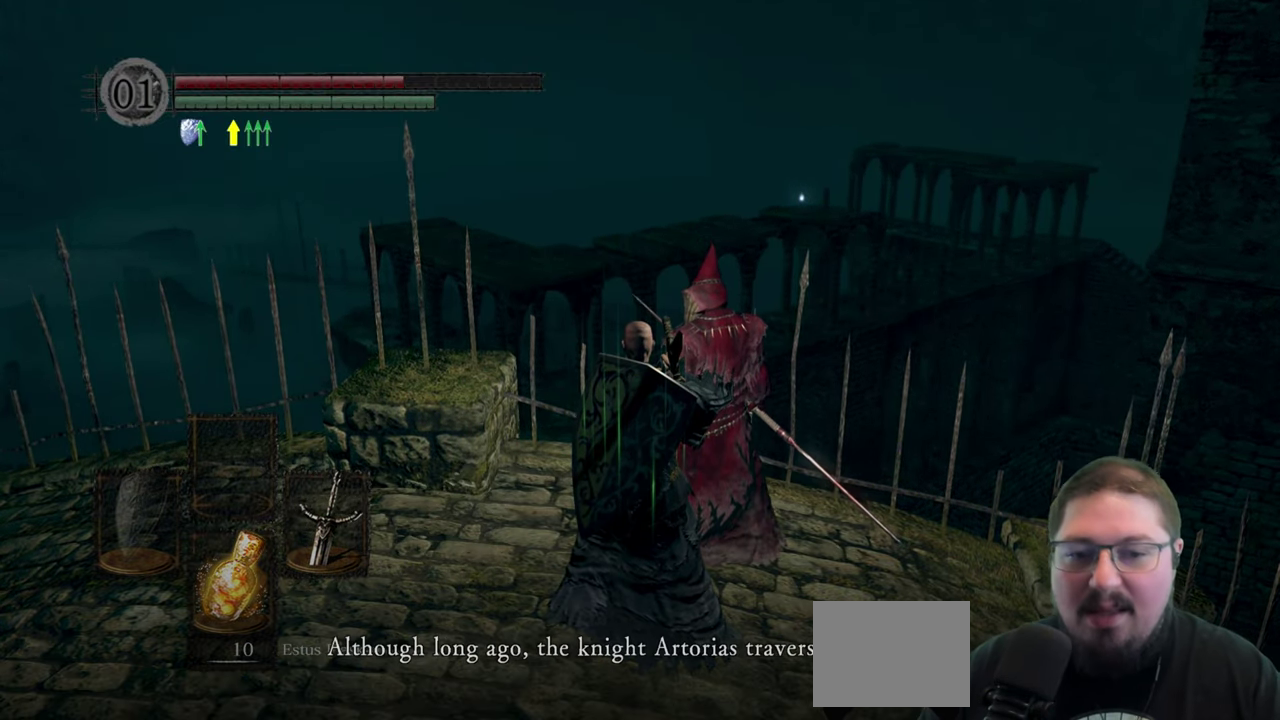
{"buttons": ["A"], "left_stick": "center", "right_stick": "center", "button_events": [[100, "A", "down"], [200, "A", "up"], [283, "A", "down"], [366, "A", "up"], [433, "A", "down"]]}
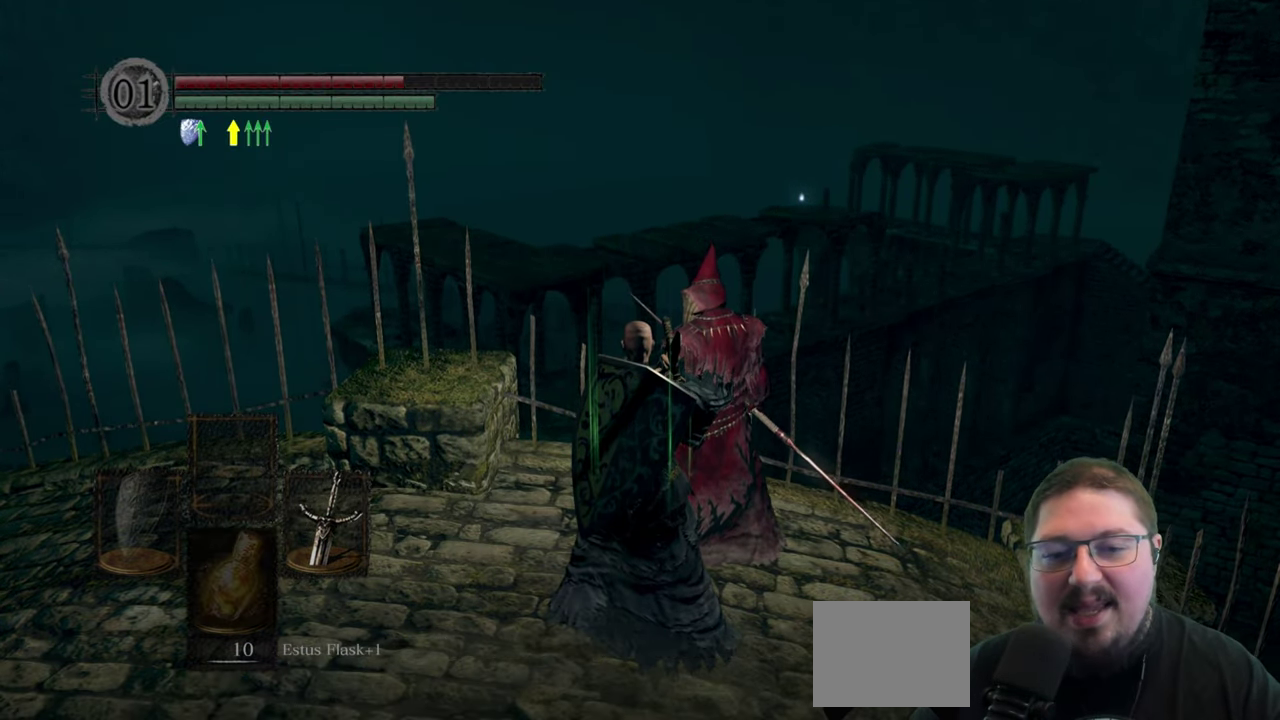
{"buttons": [], "left_stick": "down-left", "right_stick": "left", "button_events": [[33, "A", "up"], [116, "A", "down"], [200, "A", "up"]]}
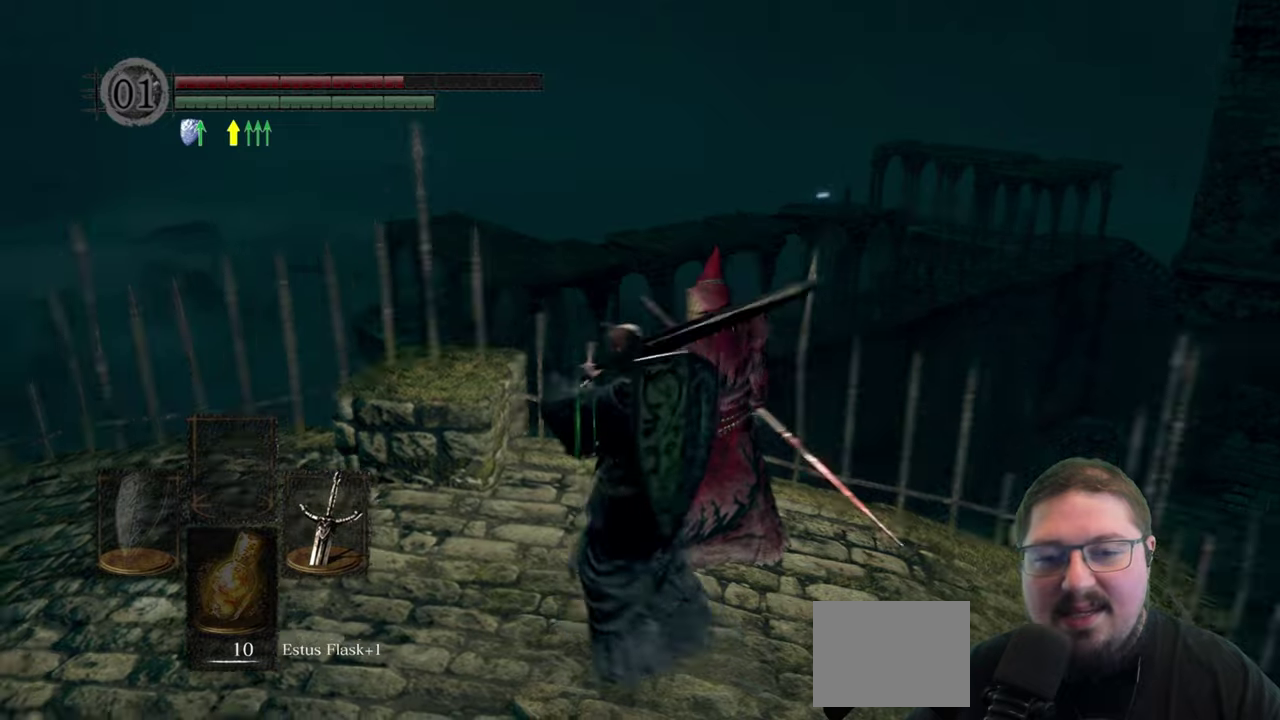
{"buttons": [], "left_stick": "left", "right_stick": "left", "button_events": []}
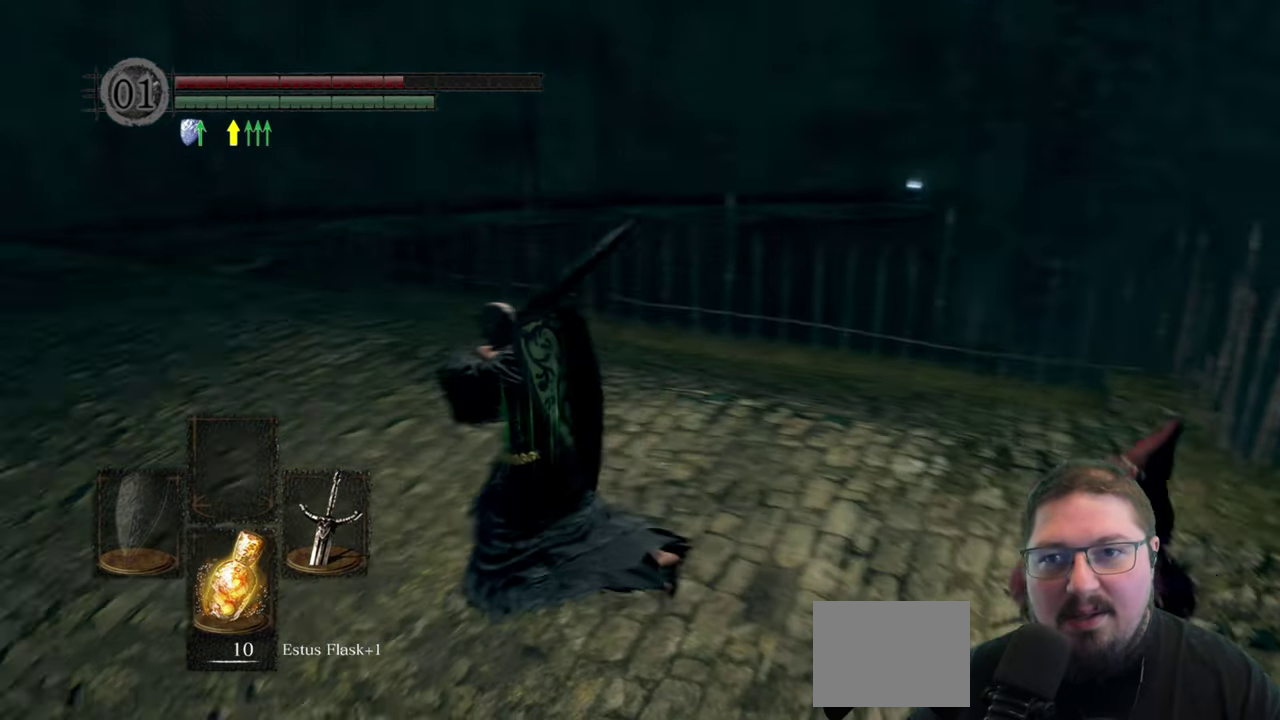
{"buttons": [], "left_stick": "center", "right_stick": "center", "button_events": [[250, "X", "down"], [367, "X", "up"]]}
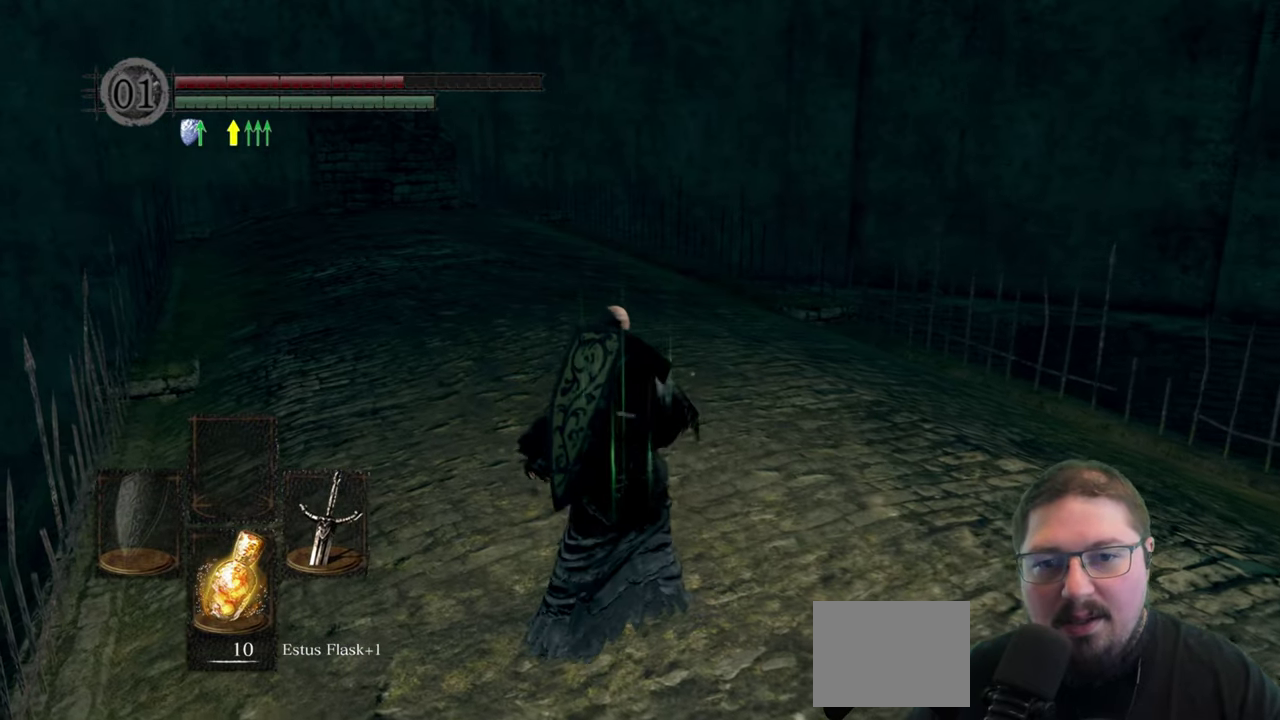
{"buttons": [], "left_stick": "center", "right_stick": "center", "button_events": []}
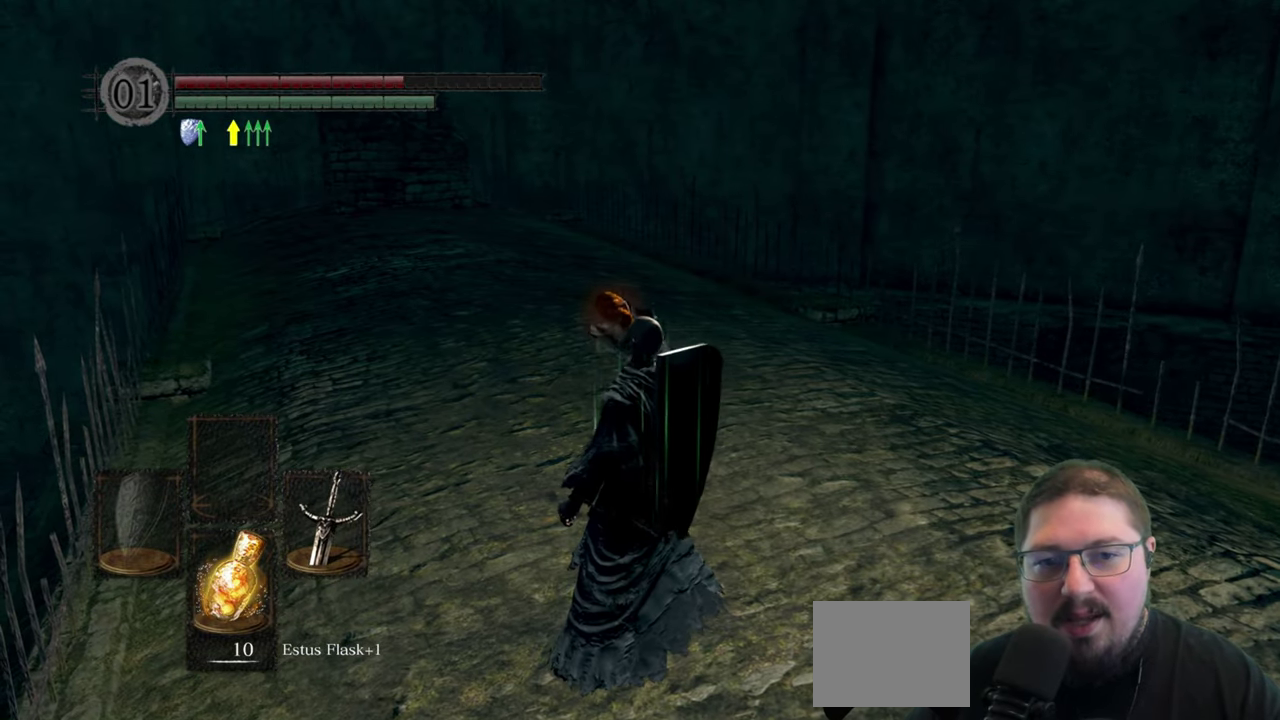
{"buttons": [], "left_stick": "center", "right_stick": "center", "button_events": []}
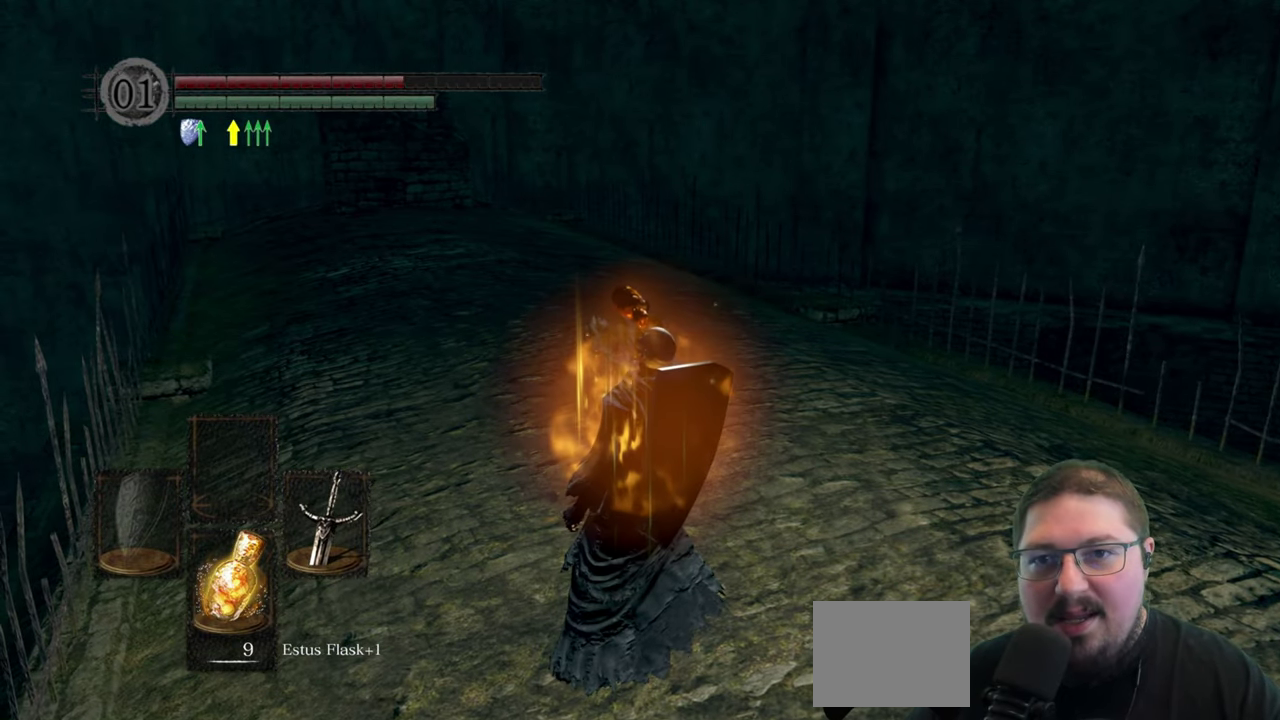
{"buttons": [], "left_stick": "center", "right_stick": "center", "button_events": [[83, "START", "down"], [267, "START", "up"]]}
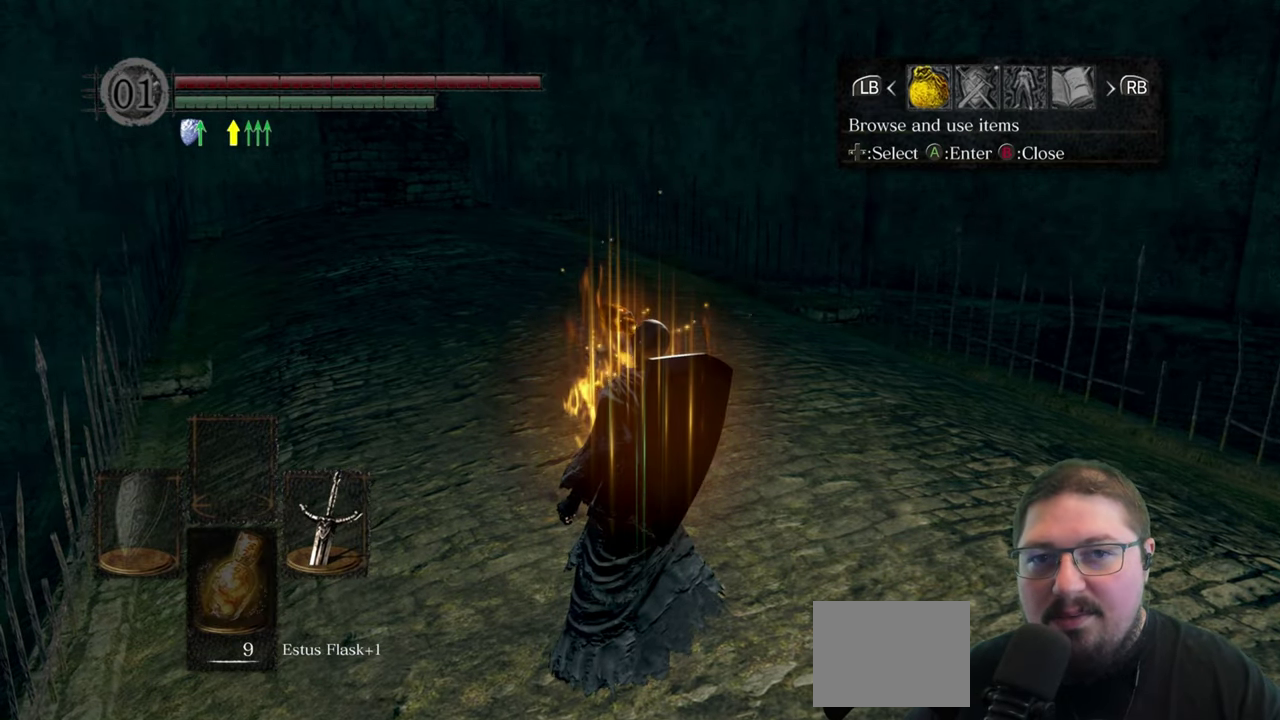
{"buttons": ["A"], "left_stick": "center", "right_stick": "center", "button_events": [[233, "DPAD_LEFT", "down"], [317, "DPAD_LEFT", "up"], [417, "A", "down"]]}
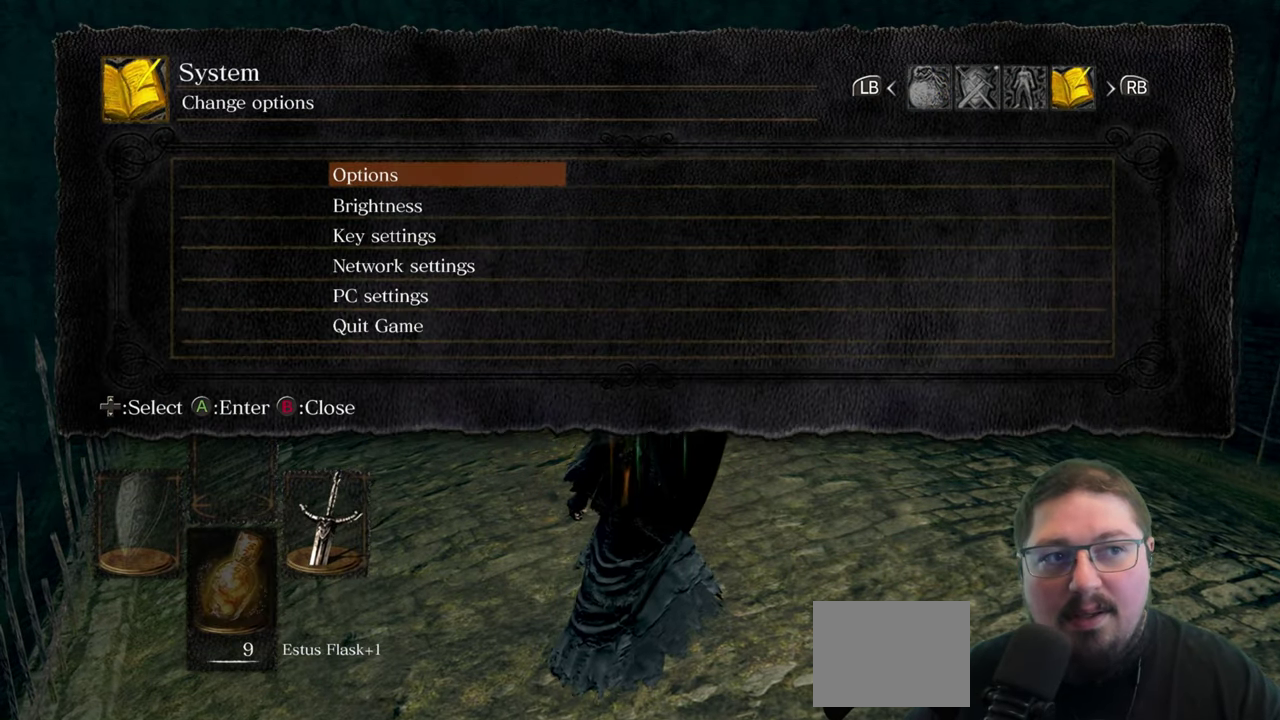
{"buttons": [], "left_stick": "center", "right_stick": "center", "button_events": [[17, "A", "up"], [383, "DPAD_UP", "down"], [467, "DPAD_UP", "up"]]}
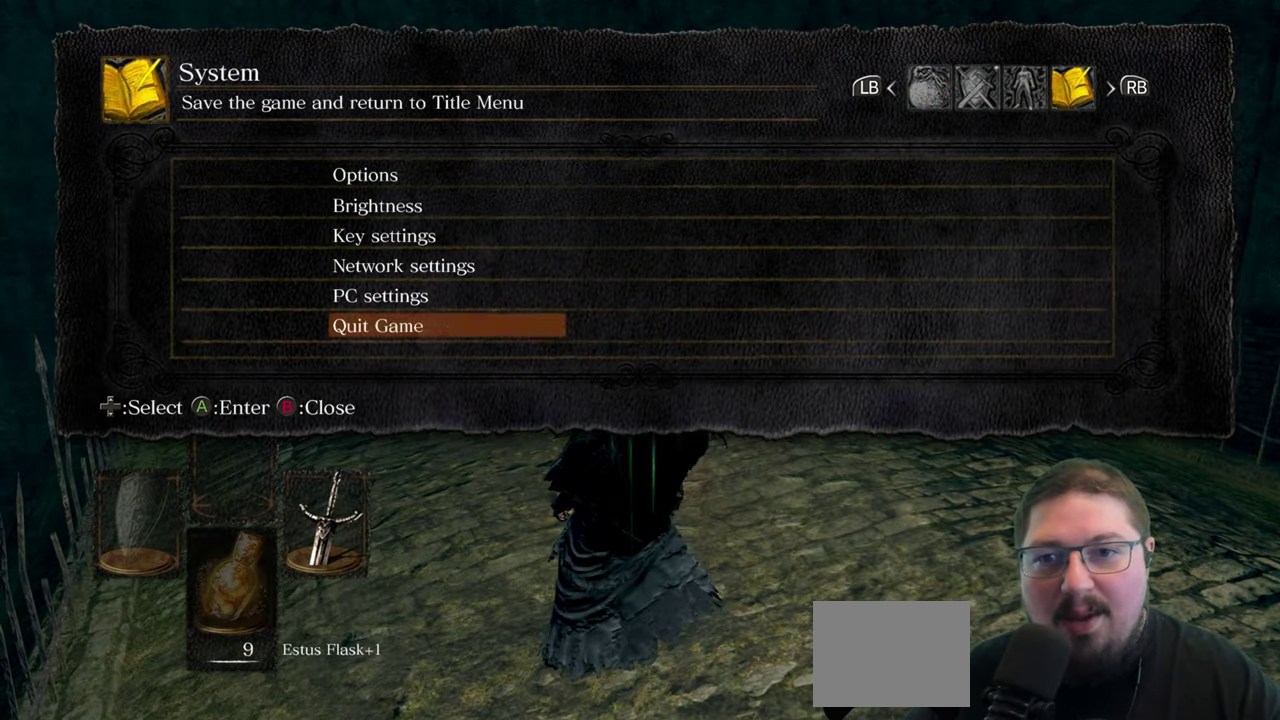
{"buttons": ["DPAD_LEFT"], "left_stick": "center", "right_stick": "center", "button_events": [[17, "A", "down"], [100, "A", "up"], [467, "DPAD_LEFT", "down"]]}
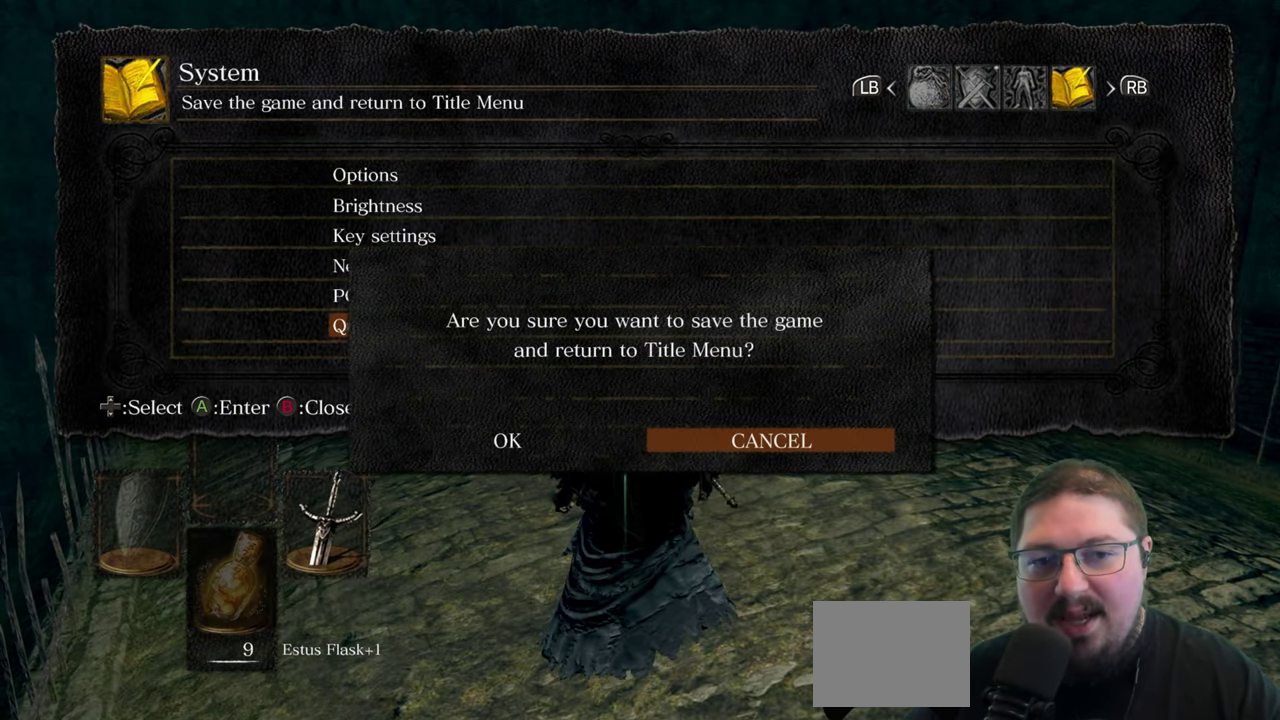
{"buttons": [], "left_stick": "center", "right_stick": "center", "button_events": [[50, "A", "down"], [50, "DPAD_LEFT", "up"], [150, "A", "up"], [250, "A", "down"], [317, "A", "up"], [417, "A", "down"], [467, "A", "up"]]}
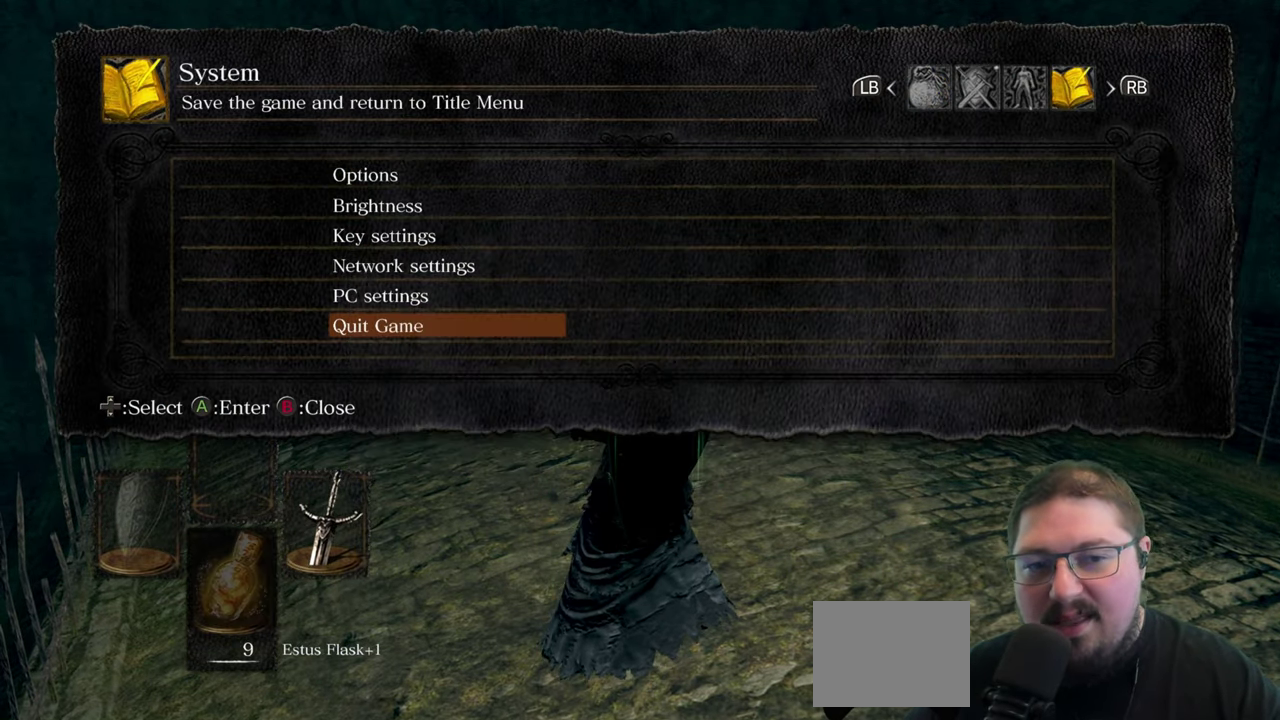
{"buttons": [], "left_stick": "center", "right_stick": "center", "button_events": [[83, "A", "down"], [150, "A", "up"], [250, "A", "down"], [317, "A", "up"], [417, "A", "down"], [467, "A", "up"]]}
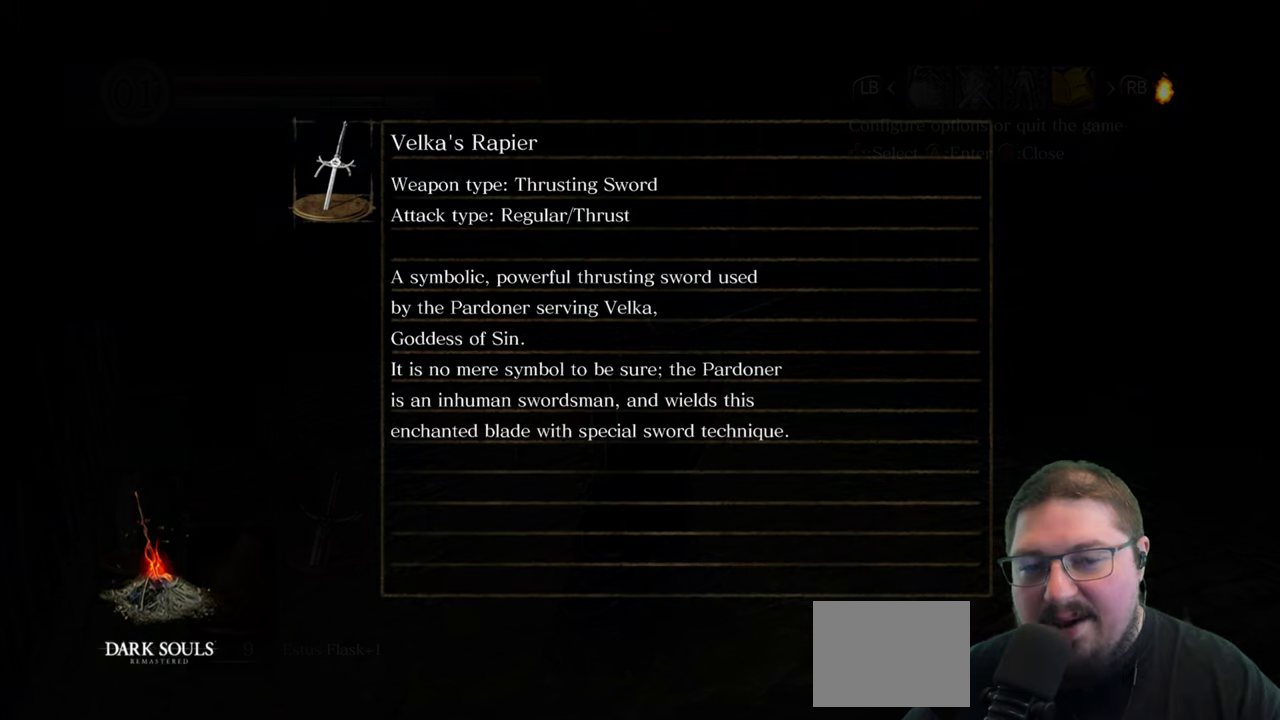
{"buttons": [], "left_stick": "center", "right_stick": "center", "button_events": [[67, "A", "down"], [134, "A", "up"], [250, "A", "down"], [300, "A", "up"], [400, "A", "down"], [467, "A", "up"]]}
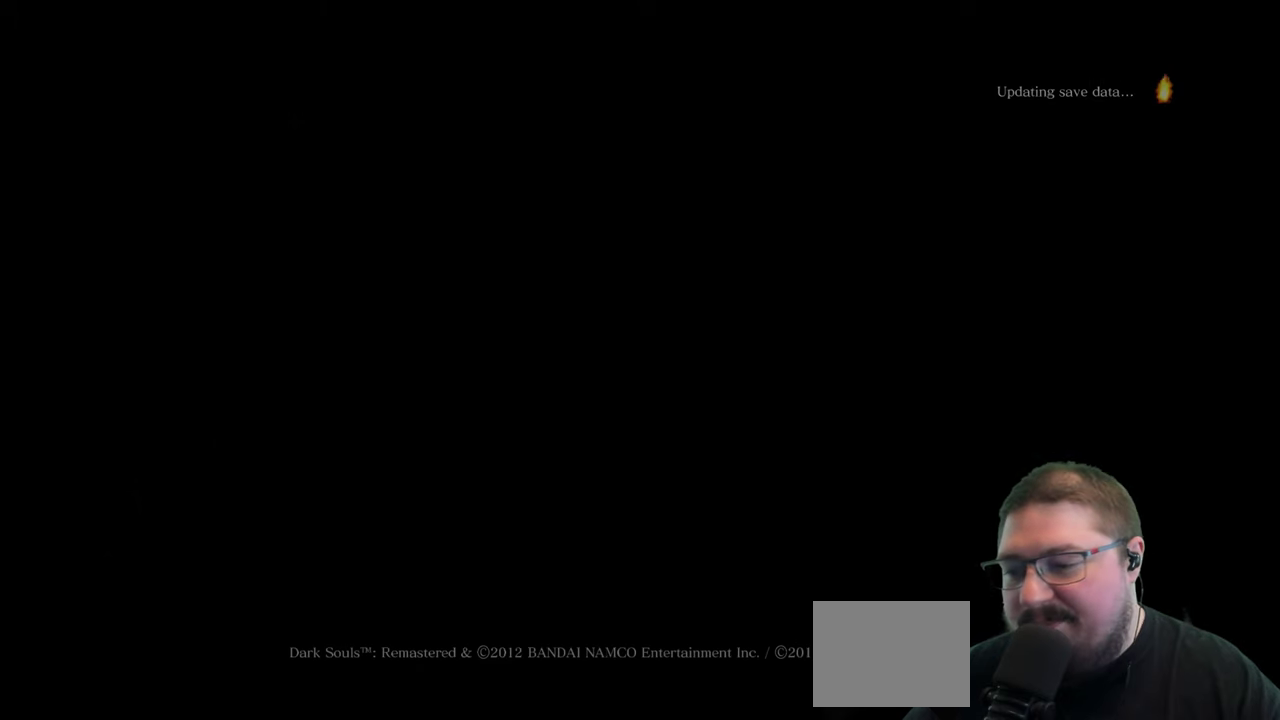
{"buttons": [], "left_stick": "center", "right_stick": "center", "button_events": [[67, "A", "down"], [150, "A", "up"], [250, "A", "down"], [317, "A", "up"]]}
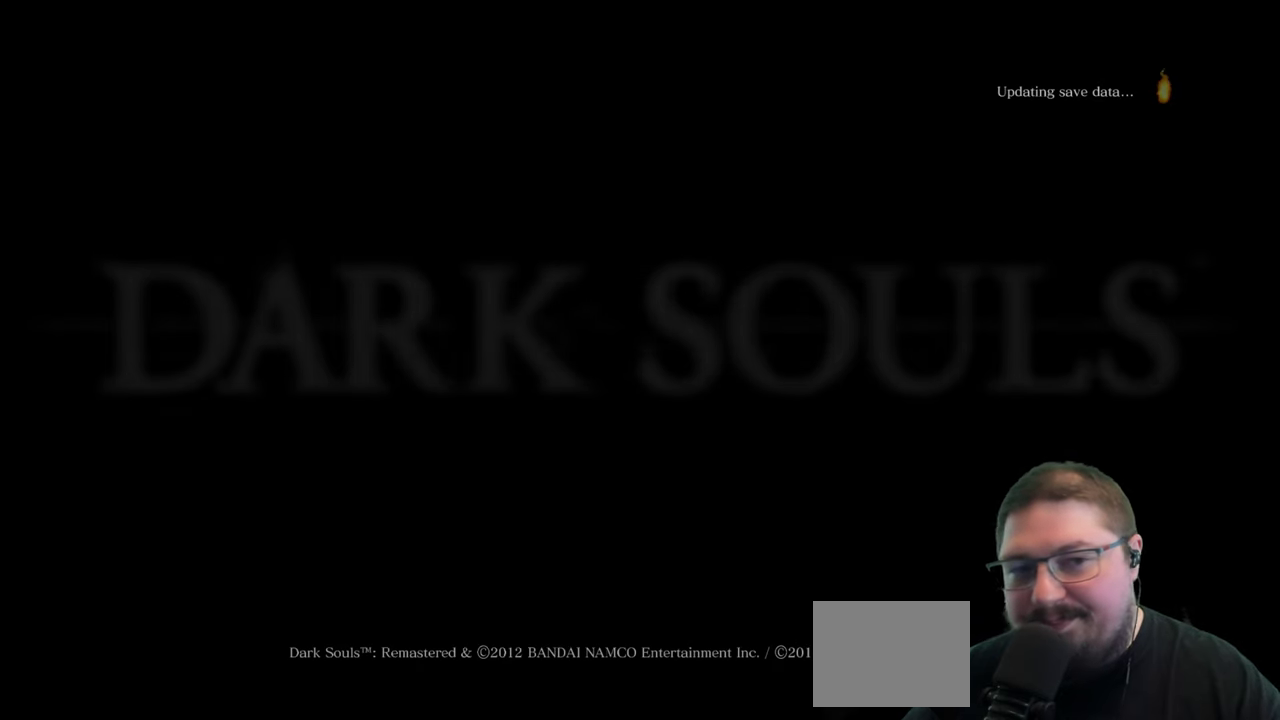
{"buttons": [], "left_stick": "center", "right_stick": "center", "button_events": [[84, "A", "down"], [150, "A", "up"], [267, "A", "down"], [317, "A", "up"], [417, "A", "down"], [500, "A", "up"]]}
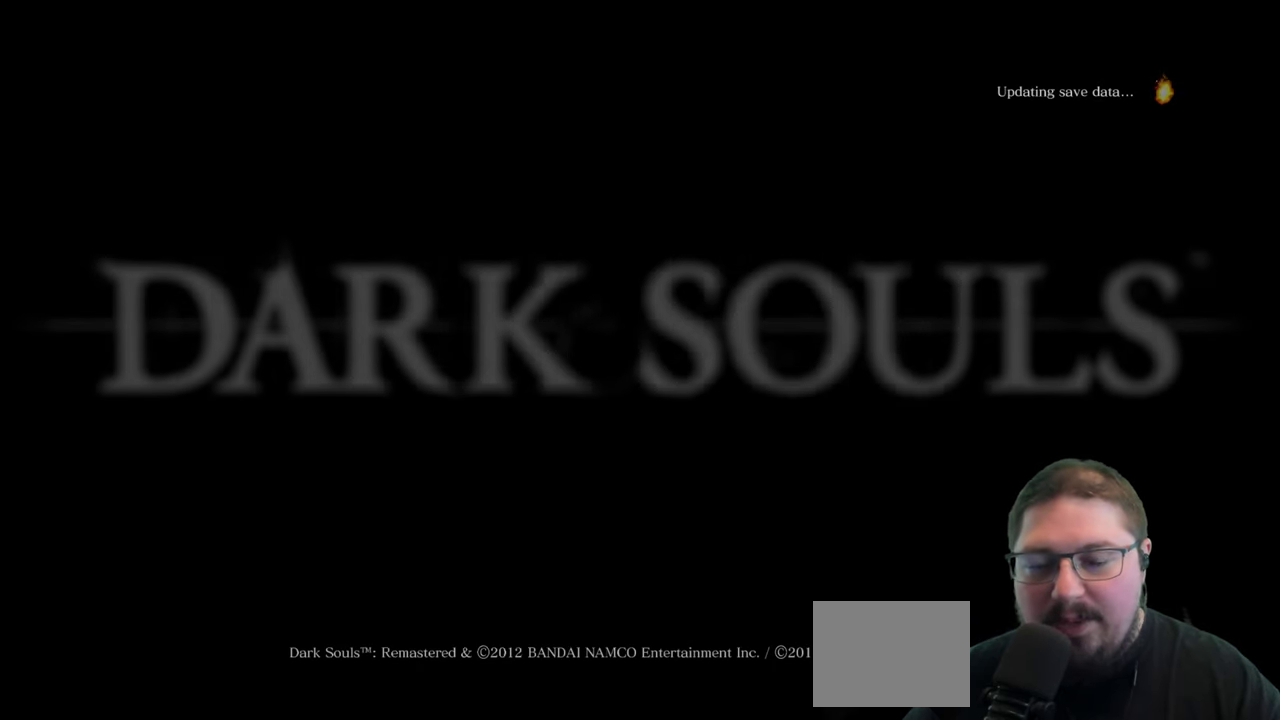
{"buttons": ["A"], "left_stick": "center", "right_stick": "center", "button_events": [[100, "A", "down"], [167, "A", "up"], [267, "A", "down"], [350, "A", "up"], [450, "A", "down"]]}
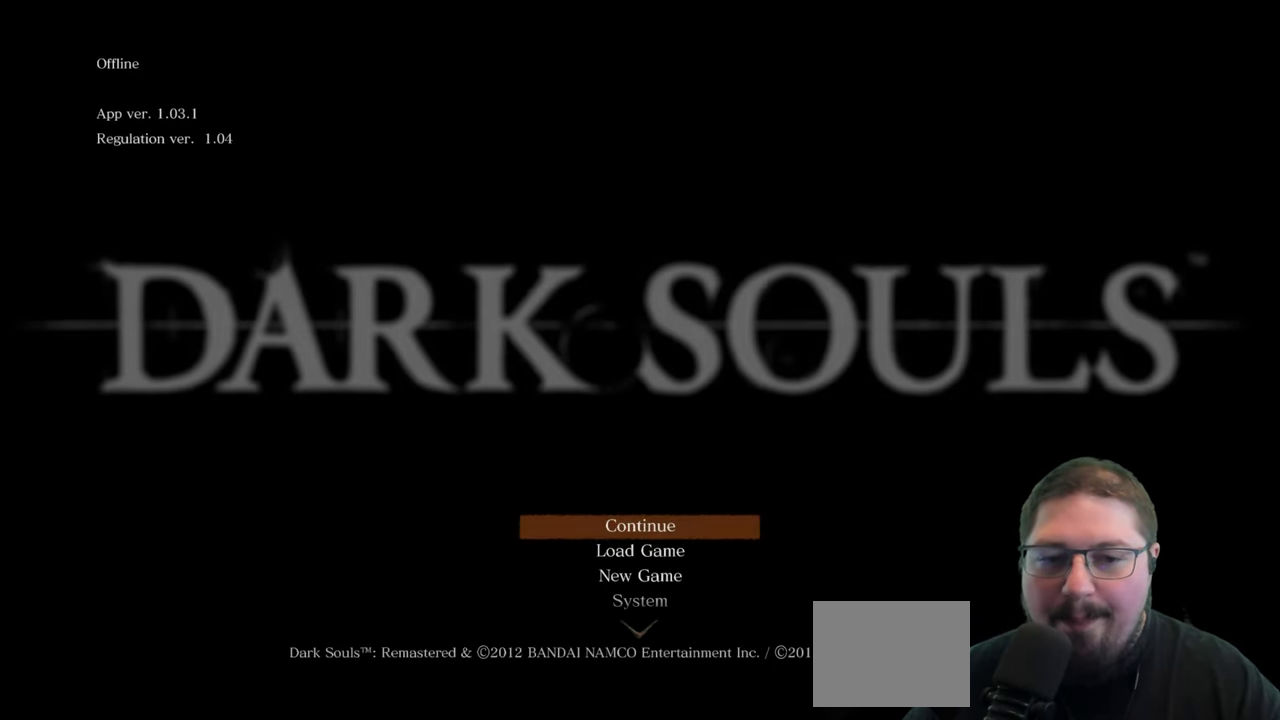
{"buttons": ["A"], "left_stick": "center", "right_stick": "center", "button_events": [[17, "A", "up"], [134, "A", "down"], [184, "A", "up"], [267, "A", "down"], [367, "A", "up"], [450, "A", "down"]]}
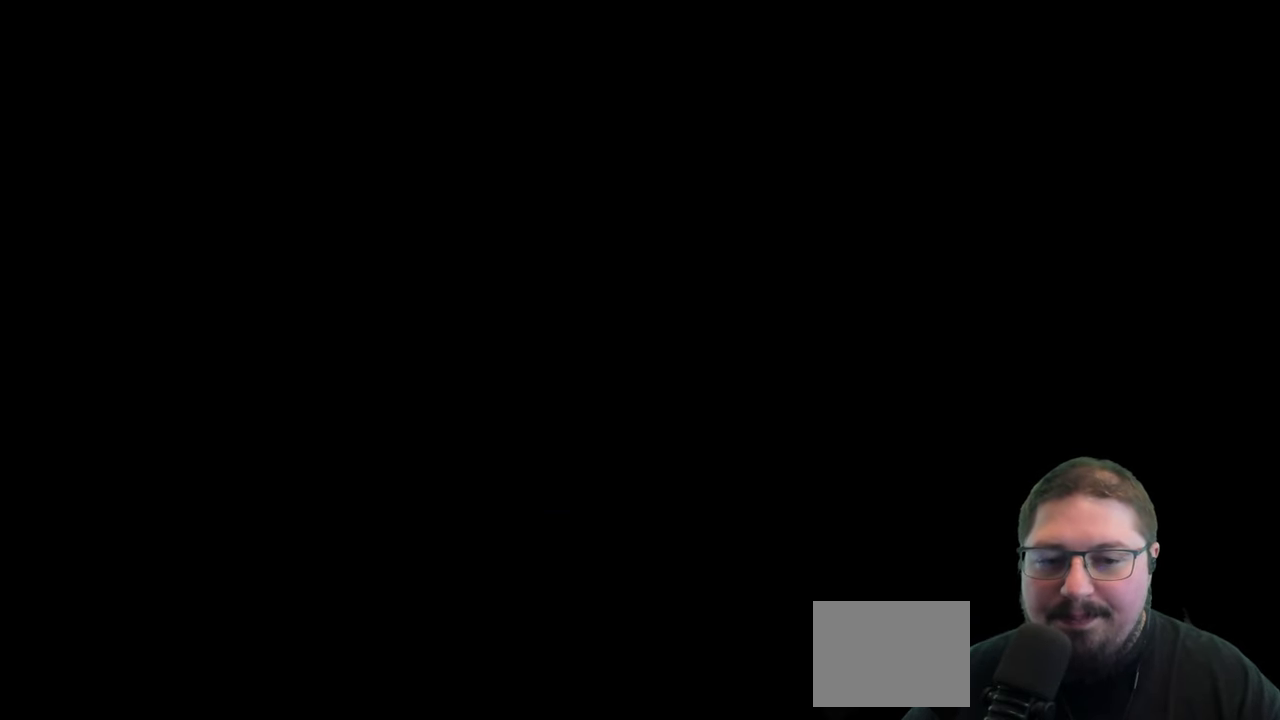
{"buttons": [], "left_stick": "center", "right_stick": "center", "button_events": [[17, "A", "up"]]}
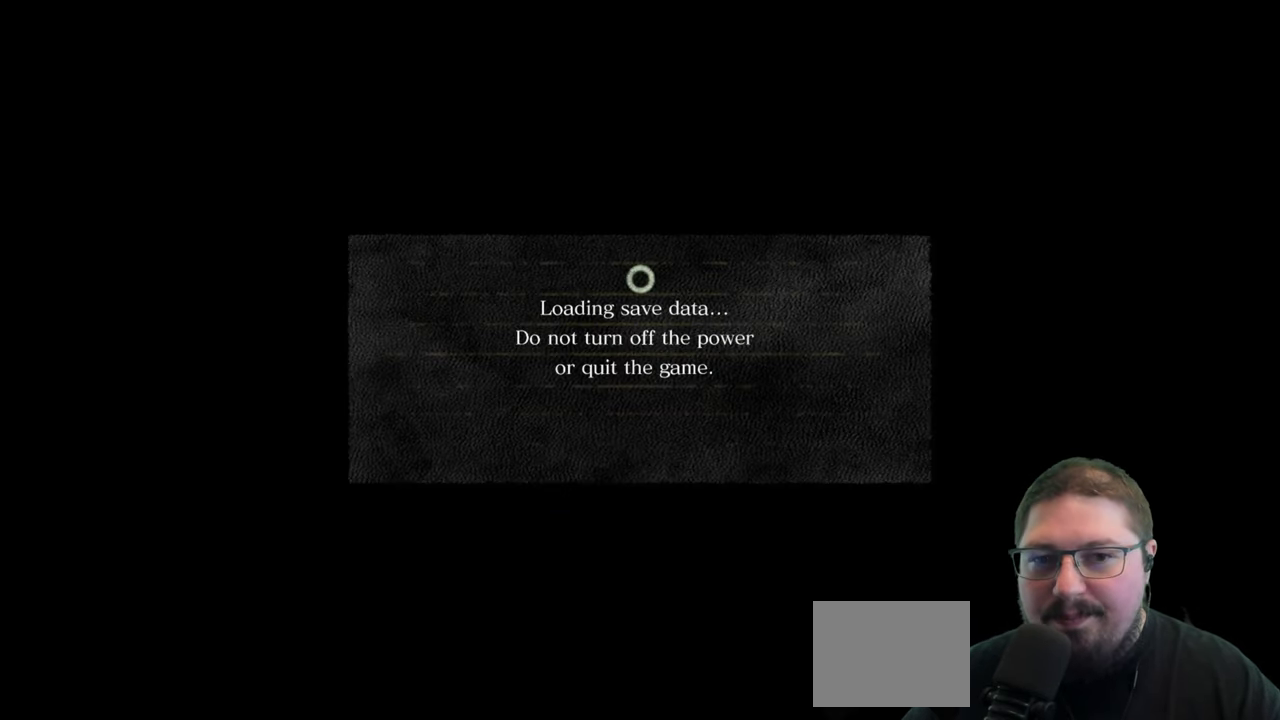
{"buttons": [], "left_stick": "center", "right_stick": "center", "button_events": []}
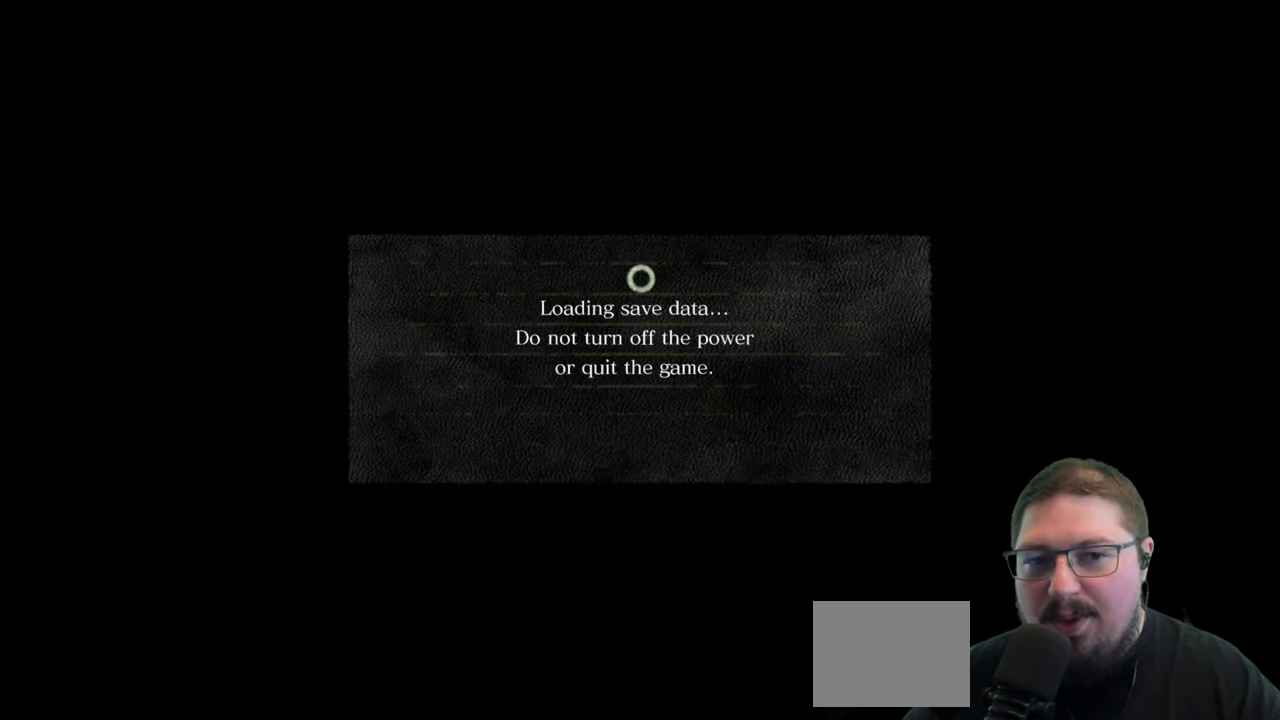
{"buttons": [], "left_stick": "center", "right_stick": "center", "button_events": []}
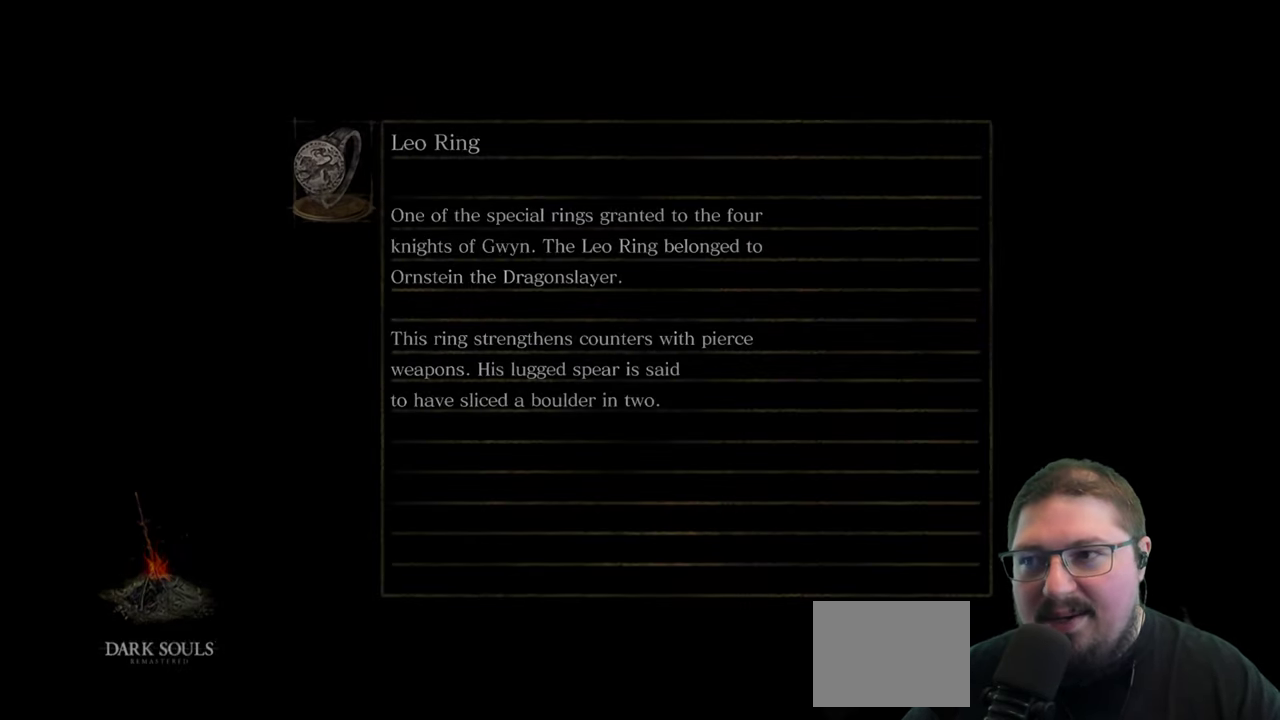
{"buttons": [], "left_stick": "center", "right_stick": "center", "button_events": []}
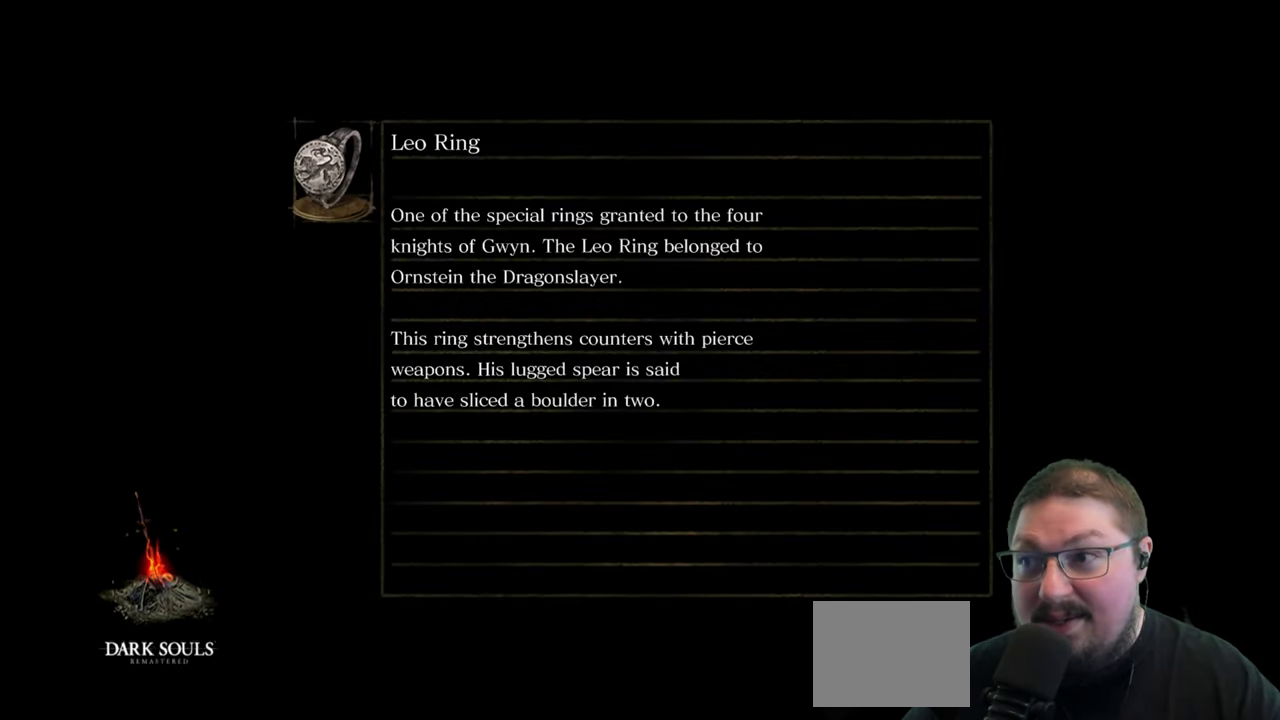
{"buttons": [], "left_stick": "center", "right_stick": "center", "button_events": []}
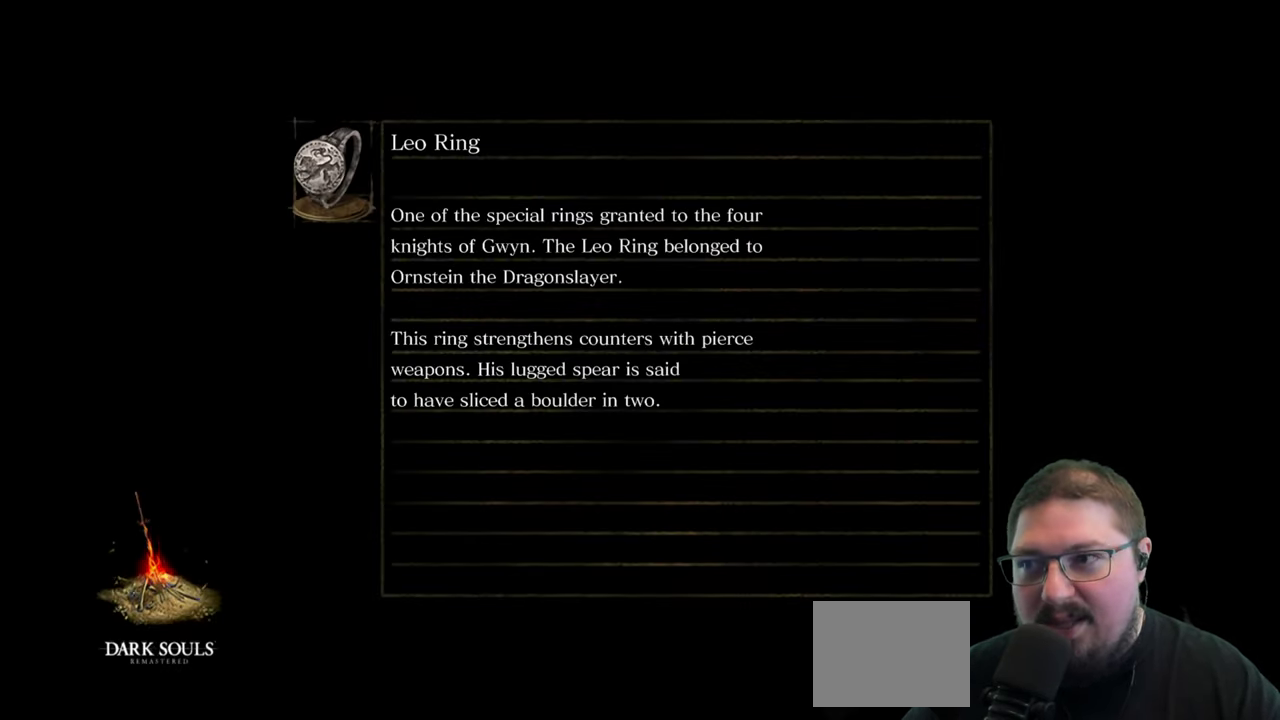
{"buttons": [], "left_stick": "center", "right_stick": "center", "button_events": []}